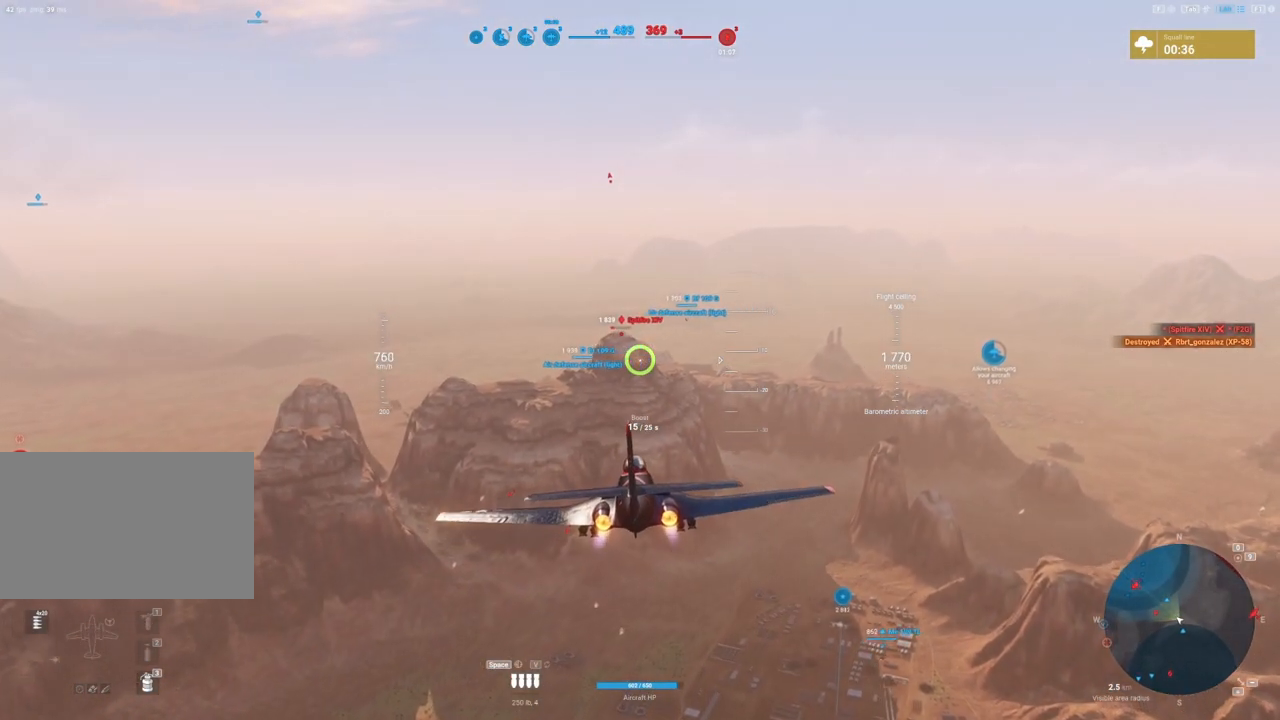
Gameplay with keyboard and mouse; each line is a JSON object with the keys and mouse buttons held at the frame after it. "events" lists presses ("down") and releases ("up") of "1", "2", "3", "4", "5", "a", "alt", "c", "caps_lock", "ctrl", "d", "e", "f", "g", "q", "r", "s", "shift", "space", "t", "tab", "v", "w", "x", "z", "mouse_left", "mouse_wheel" and "mouse_right" between this image and that frame as [ms after this image, input, new state], when the widget could be followed in between. "mouse_left", "mouse_wheel", "mouse_right" = the "left", "wheel", "right" buttons of the "mouse" list. No other keys are recorded. "wheel" means that the mouse wheel is clicked or scrolled. "mouse_move" is the direction in which the mouse moves at that frame (one of eight, or "still"), when it could be read.
{"keys": ["shift"], "mouse": [], "mouse_move": "still", "events": []}
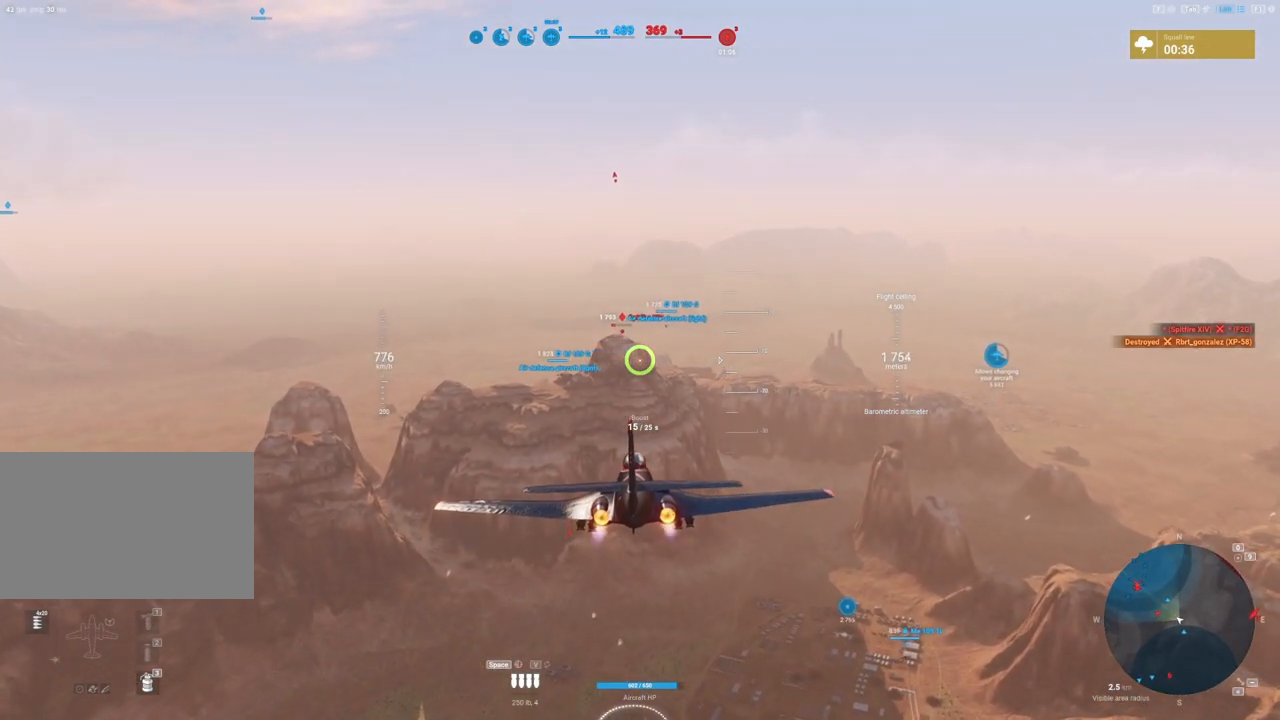
{"keys": ["shift"], "mouse": [], "mouse_move": "up-left", "events": []}
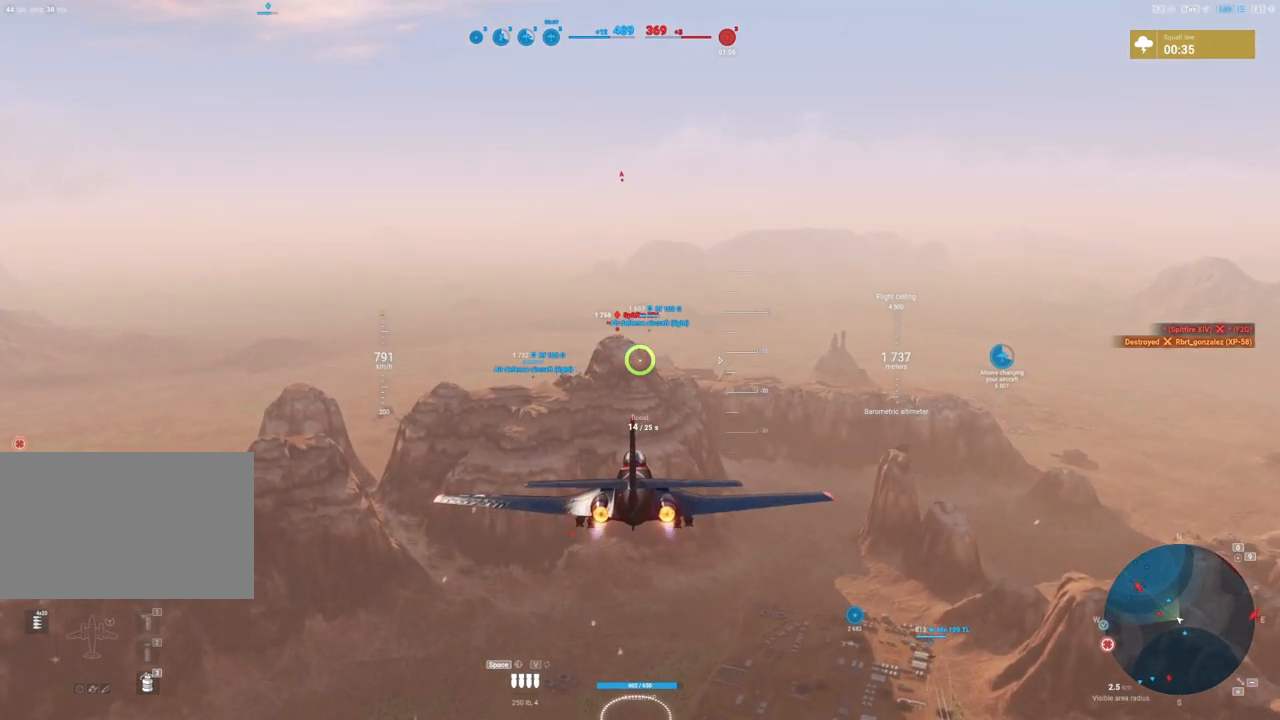
{"keys": ["shift"], "mouse": [], "mouse_move": "still", "events": []}
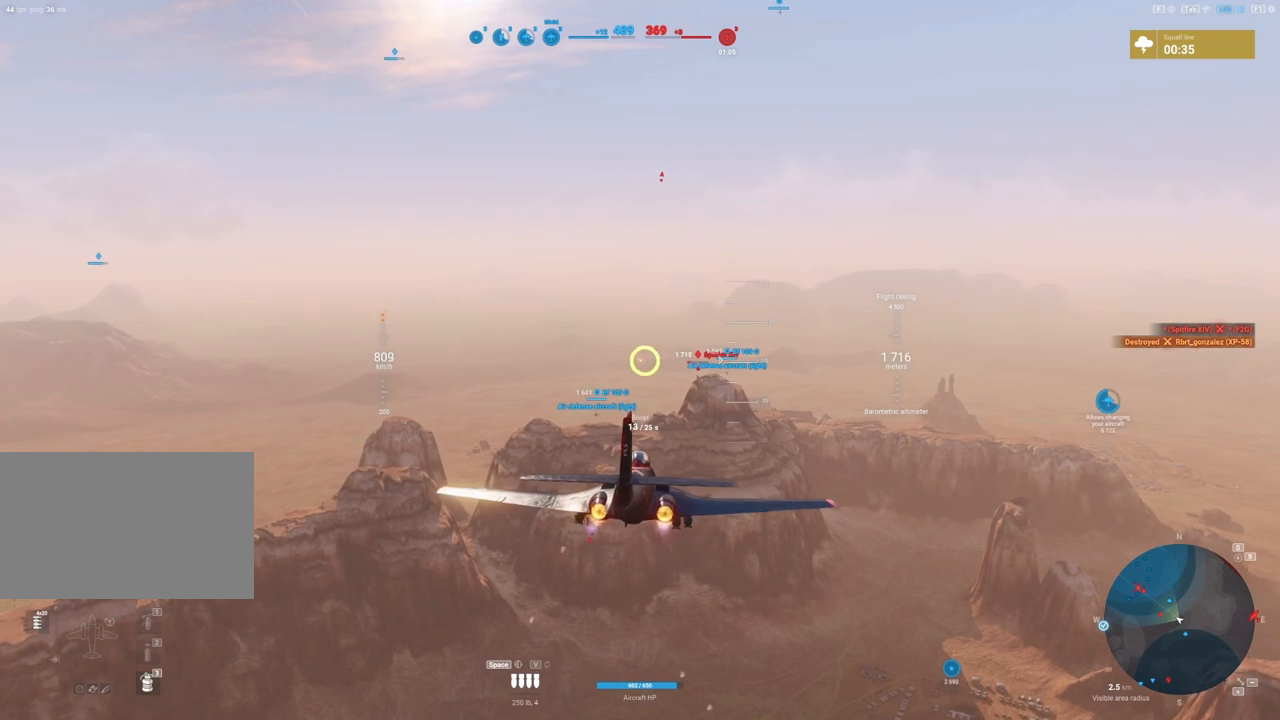
{"keys": [], "mouse": [], "mouse_move": "still", "events": [[200, "shift", "up"]]}
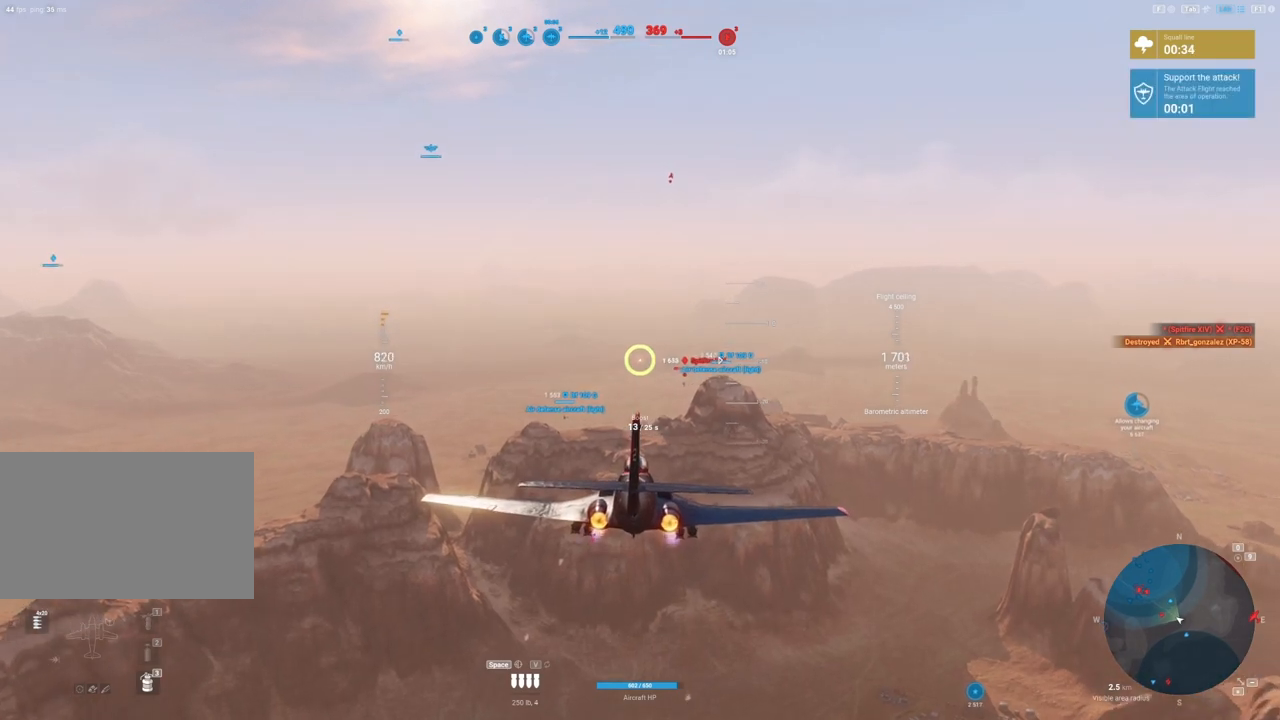
{"keys": [], "mouse": [], "mouse_move": "still", "events": []}
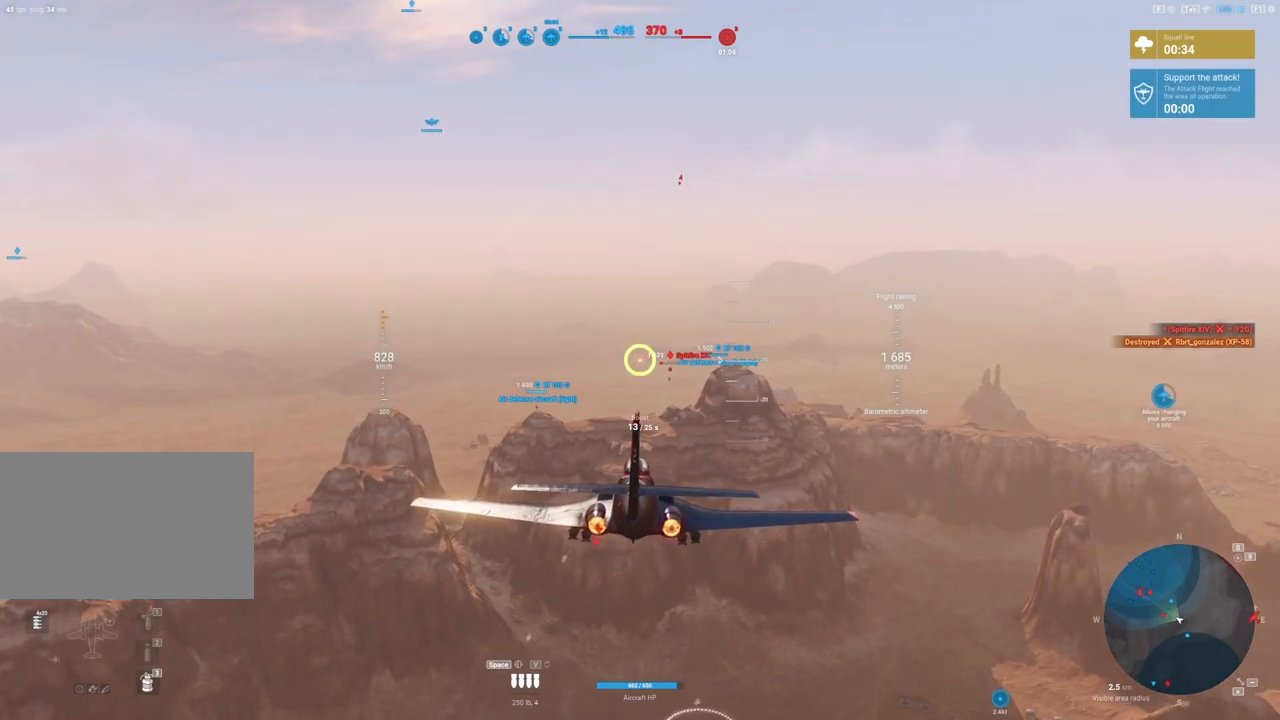
{"keys": [], "mouse": [], "mouse_move": "still", "events": []}
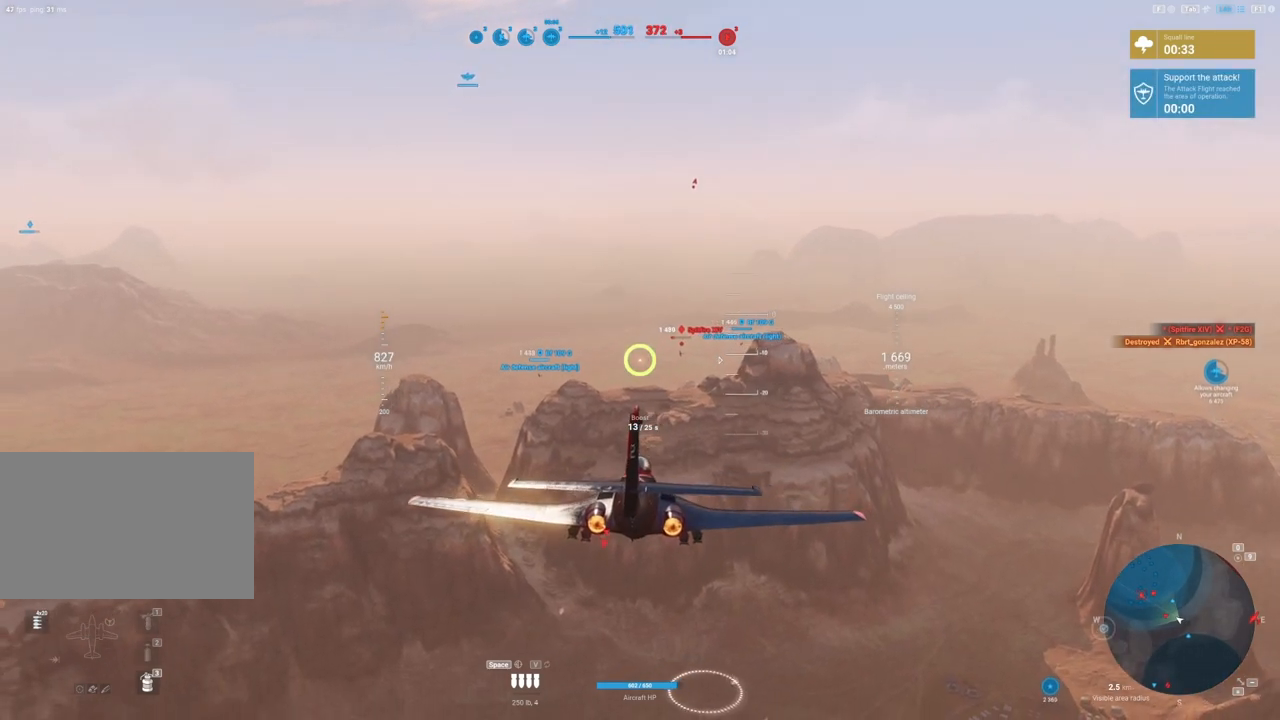
{"keys": ["shift"], "mouse": [], "mouse_move": "still", "events": [[17, "shift", "down"]]}
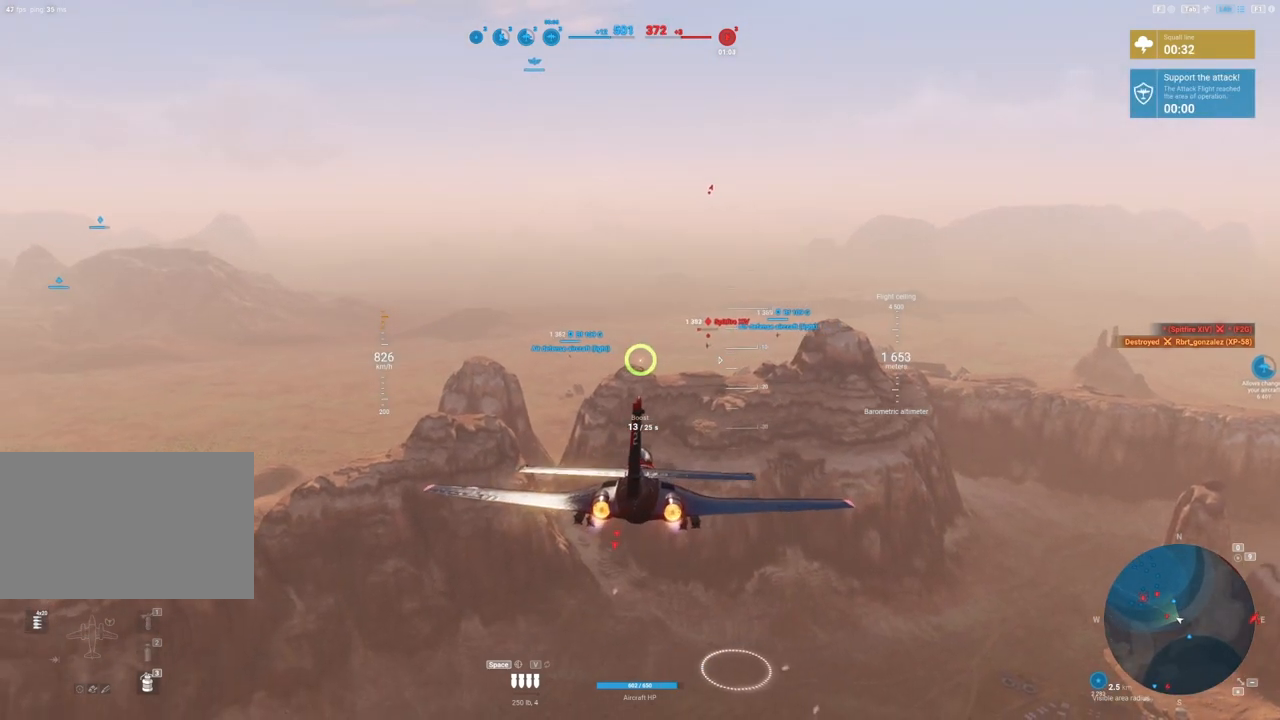
{"keys": ["shift"], "mouse": [], "mouse_move": "still", "events": []}
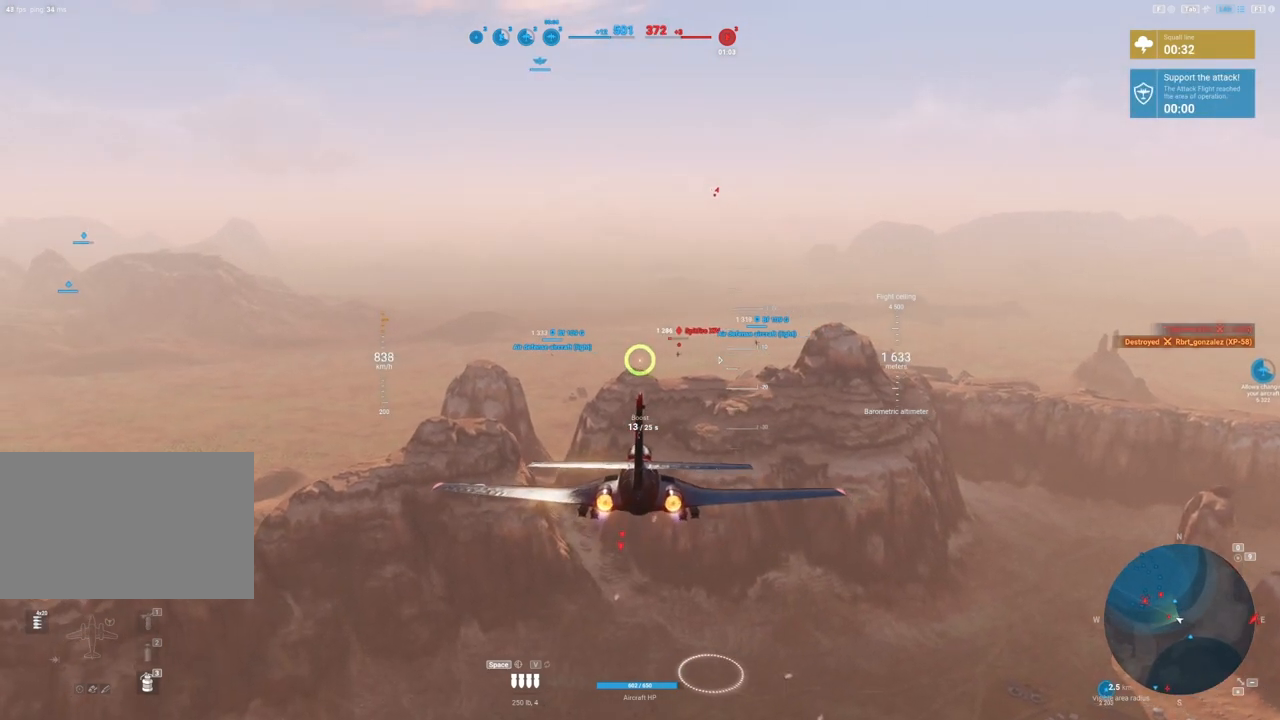
{"keys": ["shift"], "mouse": [], "mouse_move": "still", "events": []}
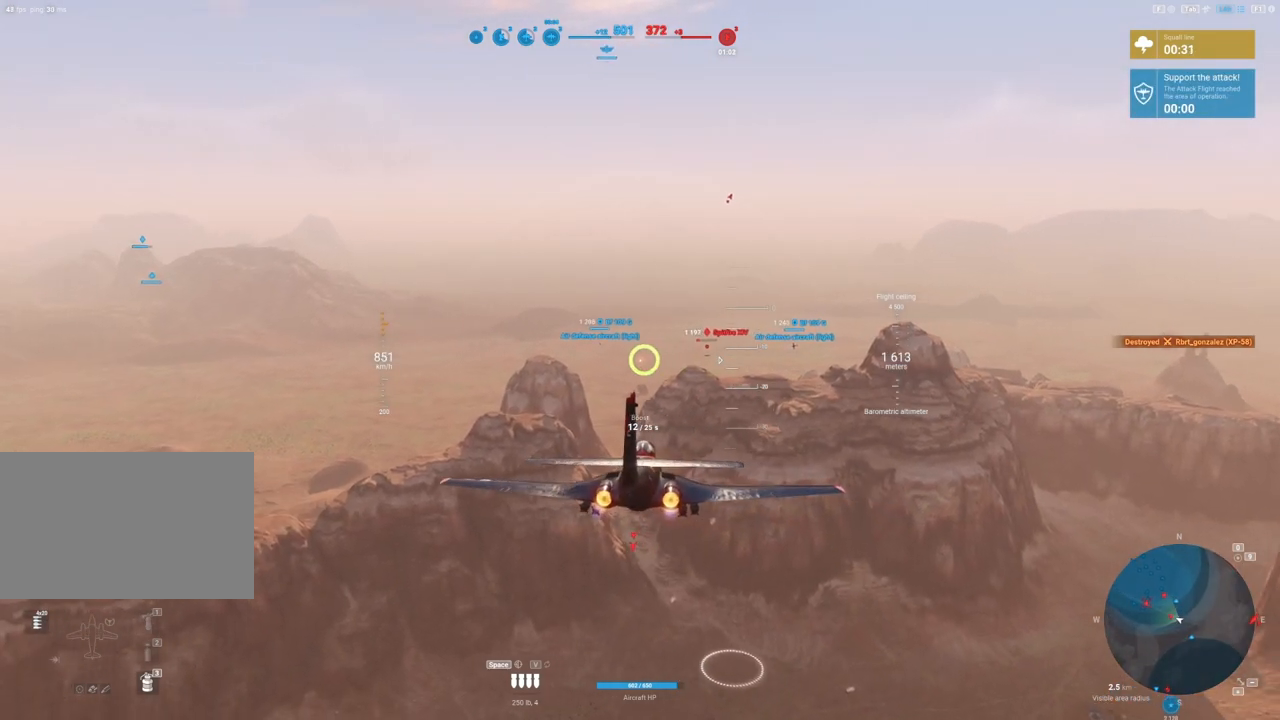
{"keys": ["shift"], "mouse": [], "mouse_move": "still", "events": []}
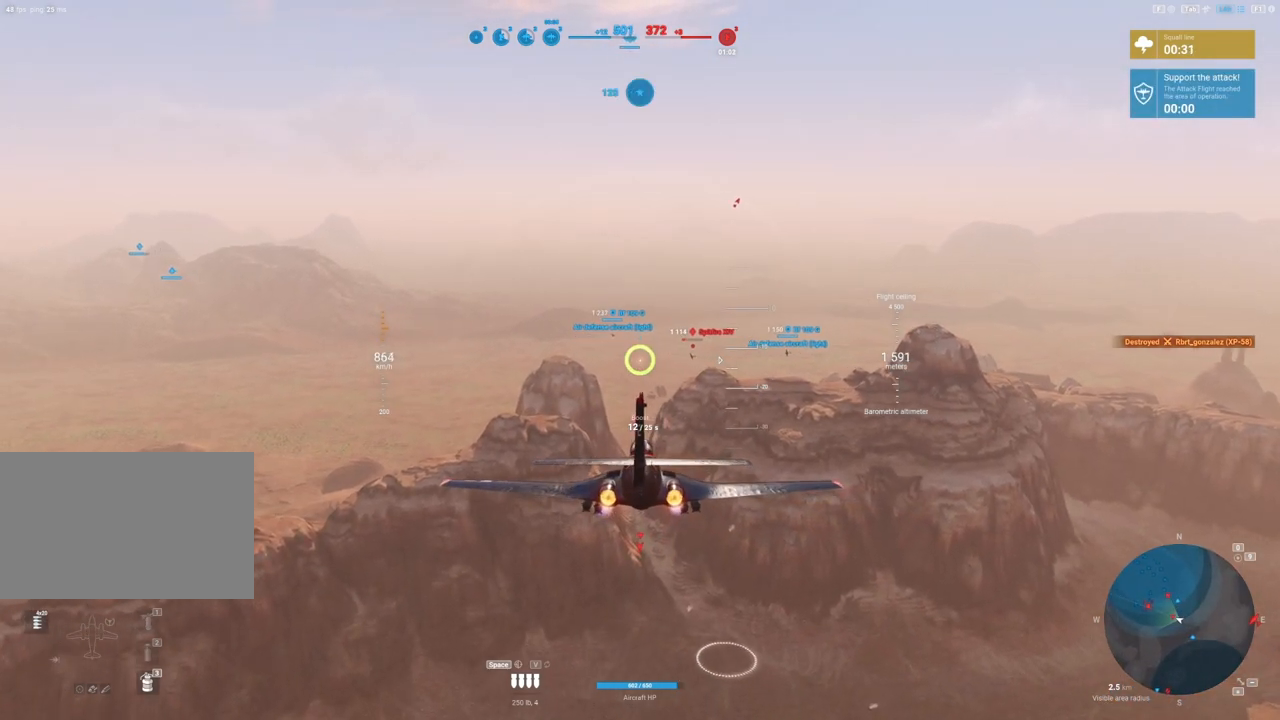
{"keys": [], "mouse": [], "mouse_move": "still", "events": [[500, "shift", "up"]]}
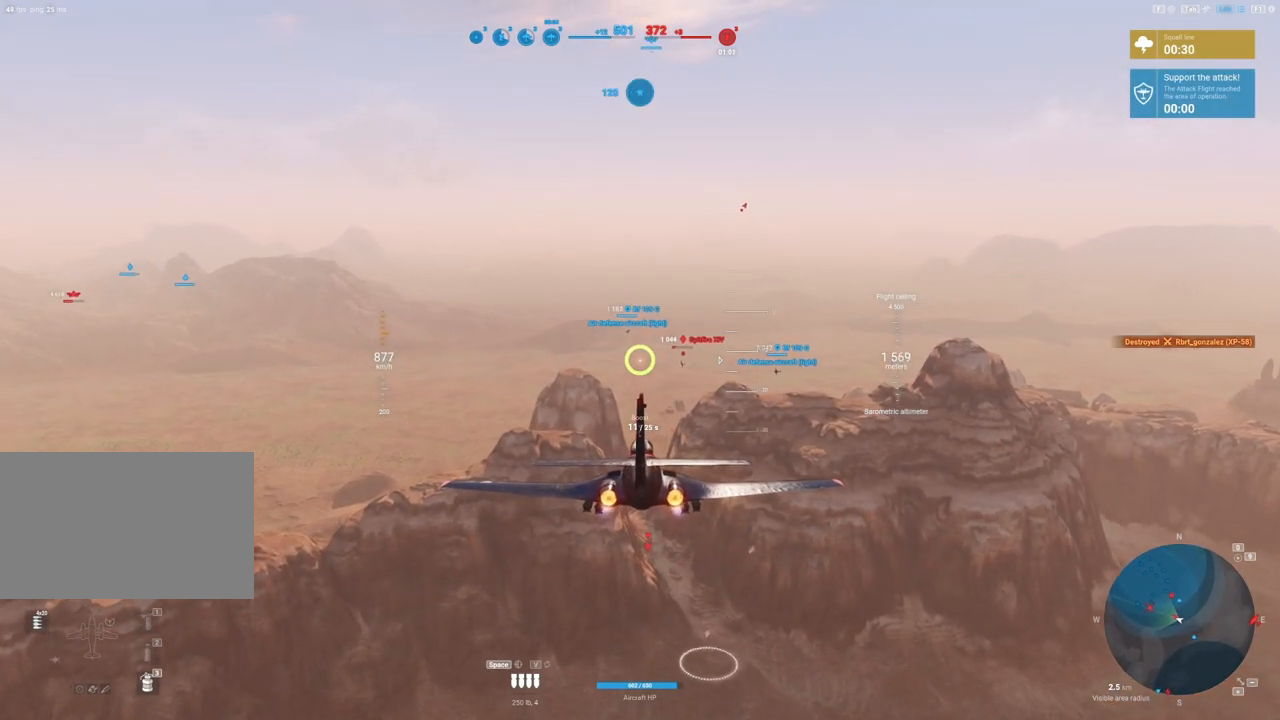
{"keys": [], "mouse": [], "mouse_move": "still", "events": []}
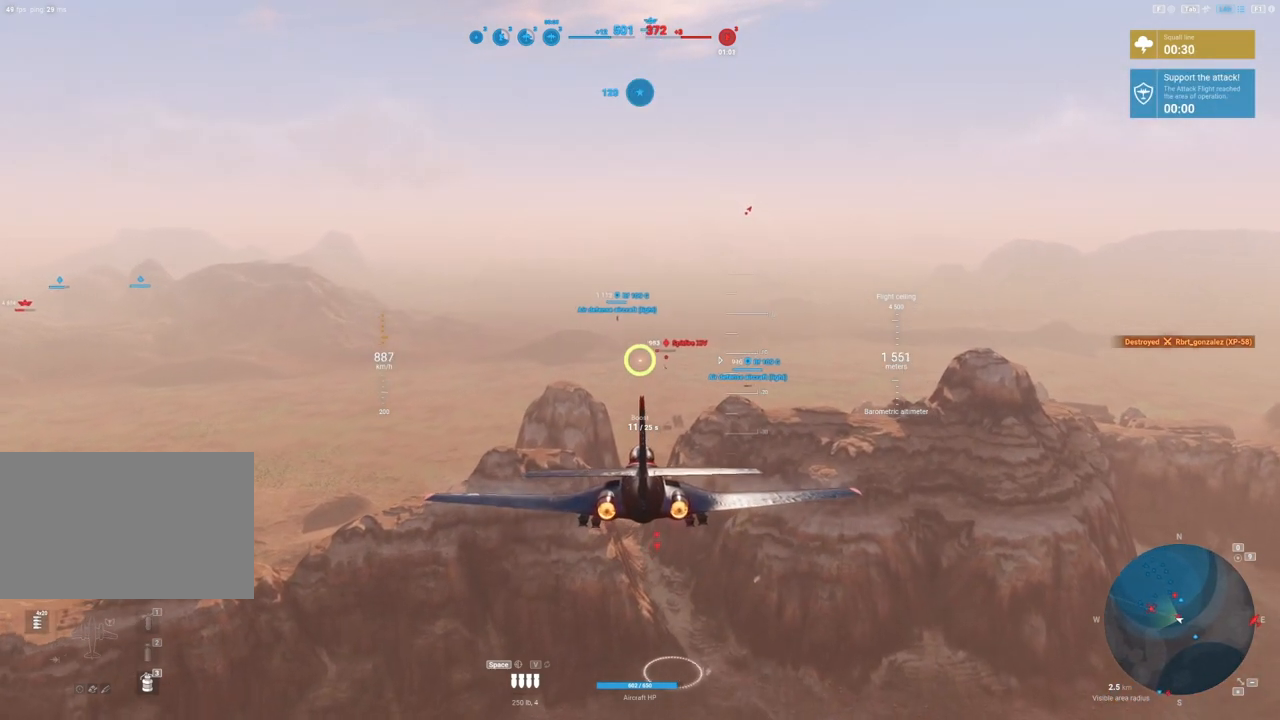
{"keys": [], "mouse": ["left"], "mouse_move": "still", "events": [[483, "mouse_left", "down"]]}
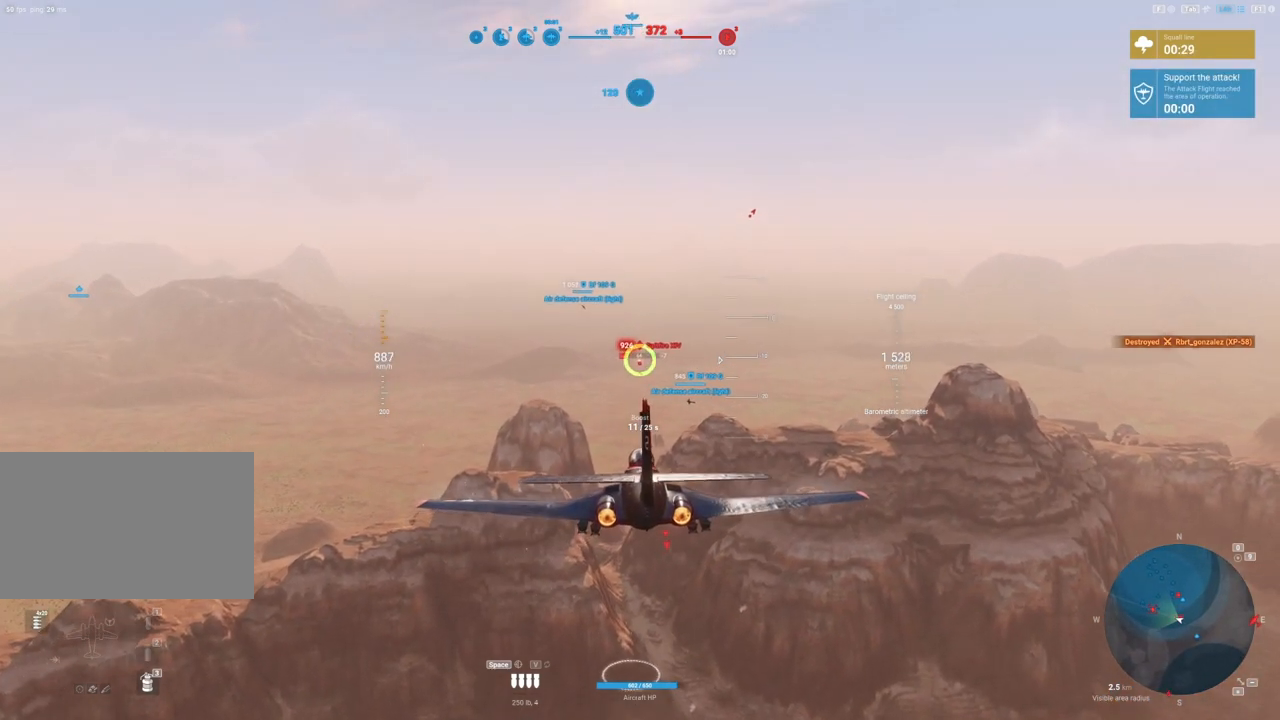
{"keys": [], "mouse": ["left"], "mouse_move": "still", "events": [[167, "a", "down"], [267, "a", "up"]]}
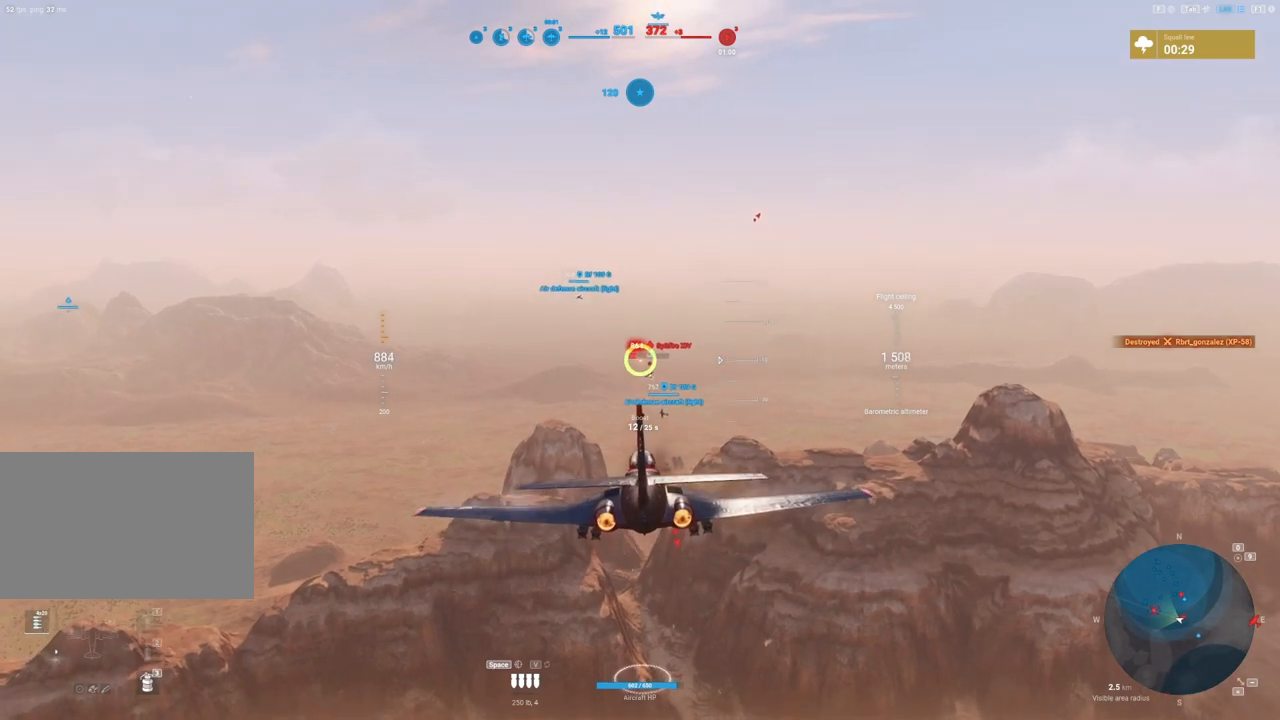
{"keys": [], "mouse": ["left"], "mouse_move": "still", "events": [[50, "a", "down"], [333, "a", "up"]]}
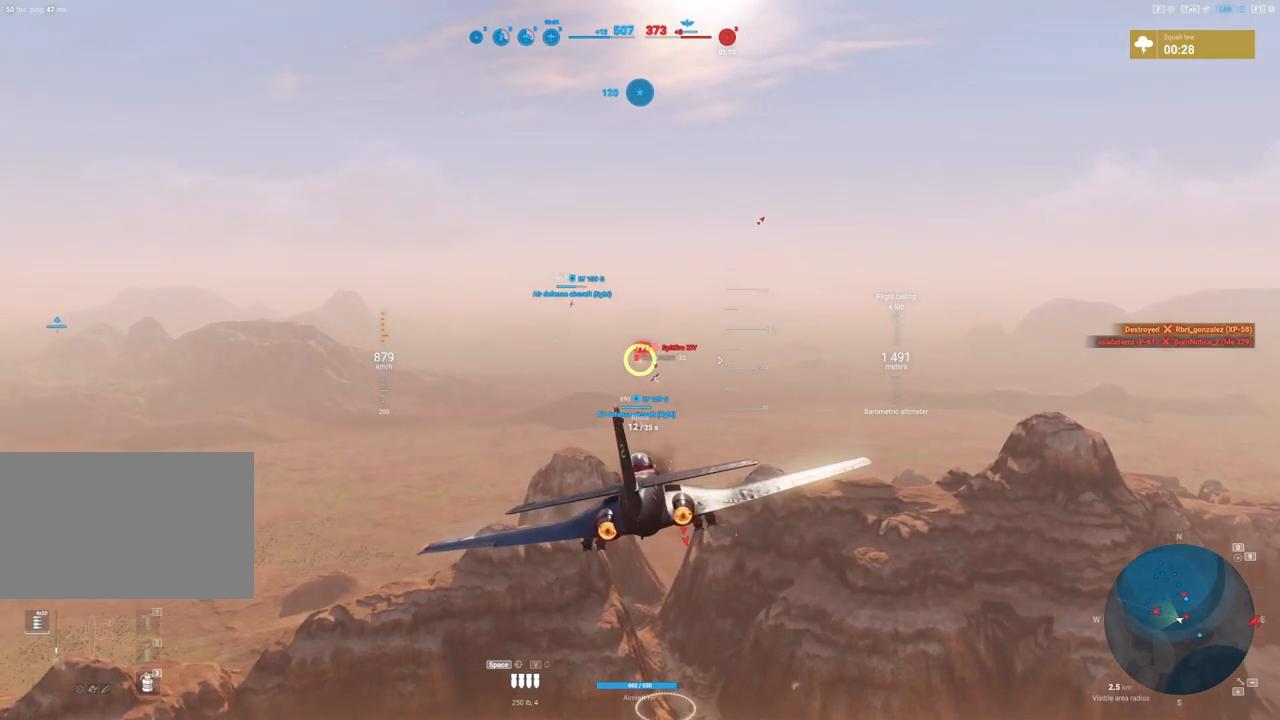
{"keys": [], "mouse": ["left"], "mouse_move": "still", "events": [[150, "a", "down"], [300, "a", "up"]]}
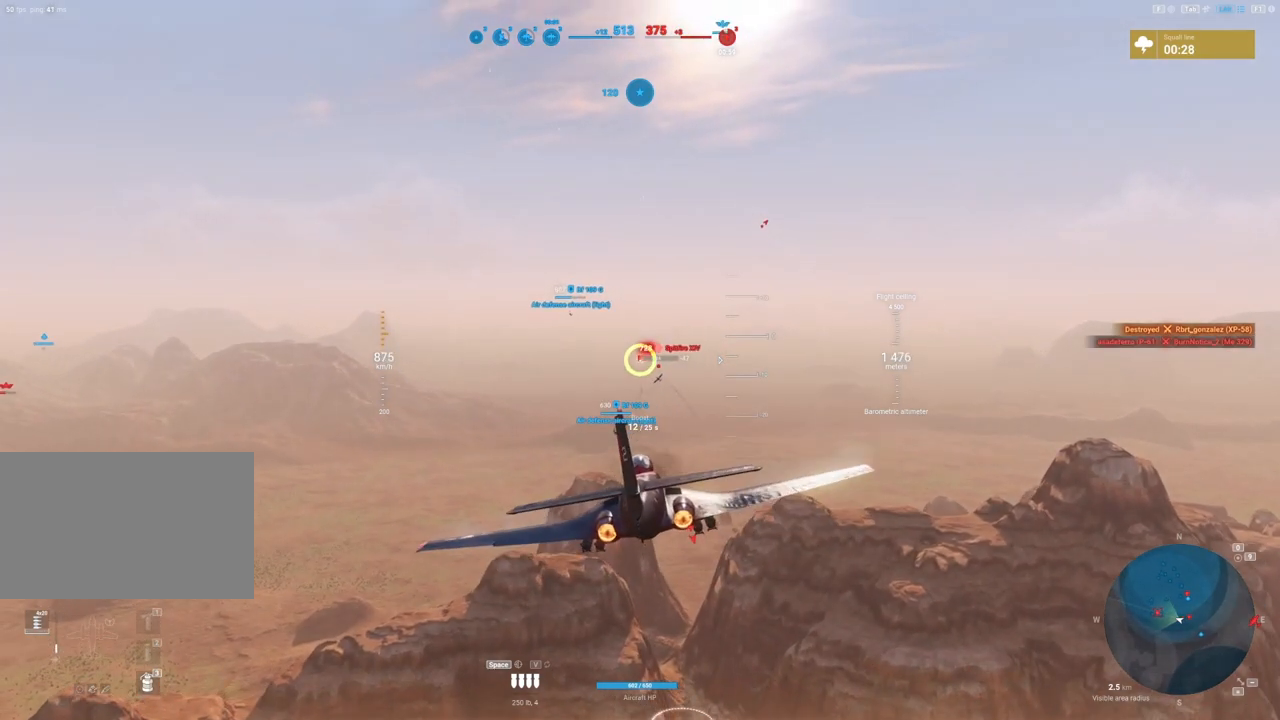
{"keys": ["a"], "mouse": [], "mouse_move": "still", "events": [[367, "mouse_left", "up"], [400, "a", "down"]]}
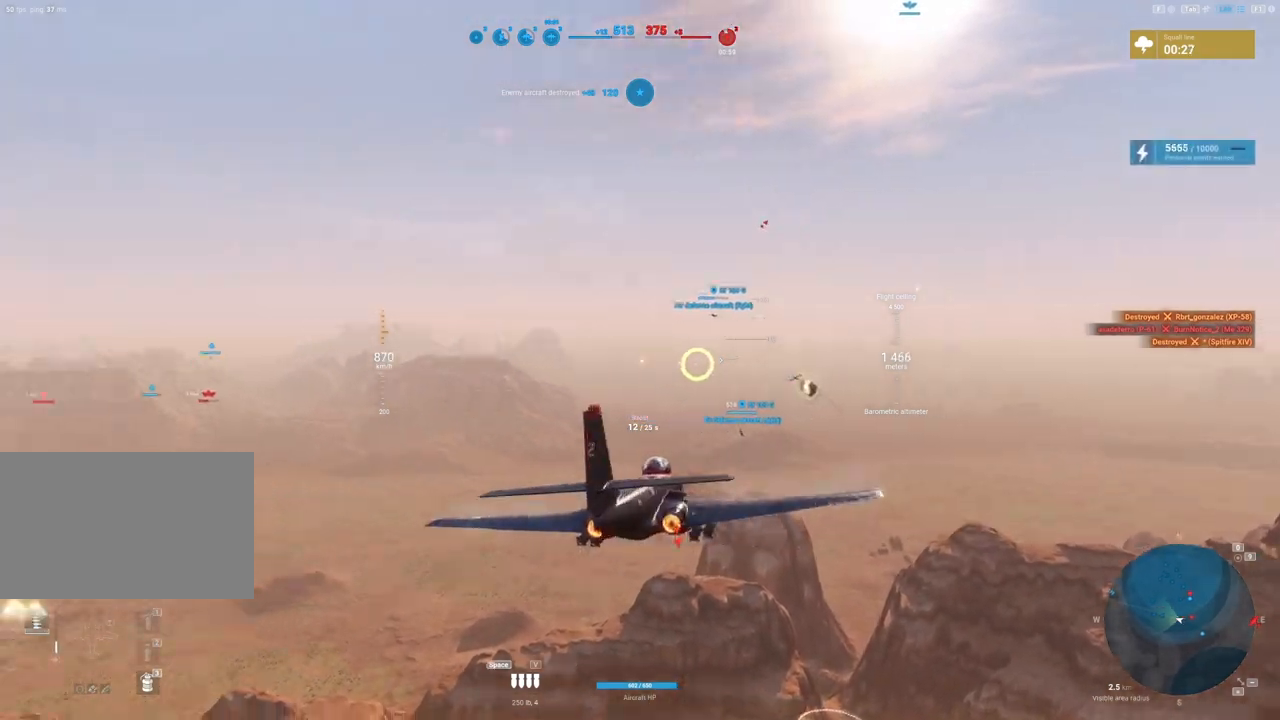
{"keys": [], "mouse": [], "mouse_move": "still", "events": [[50, "a", "up"]]}
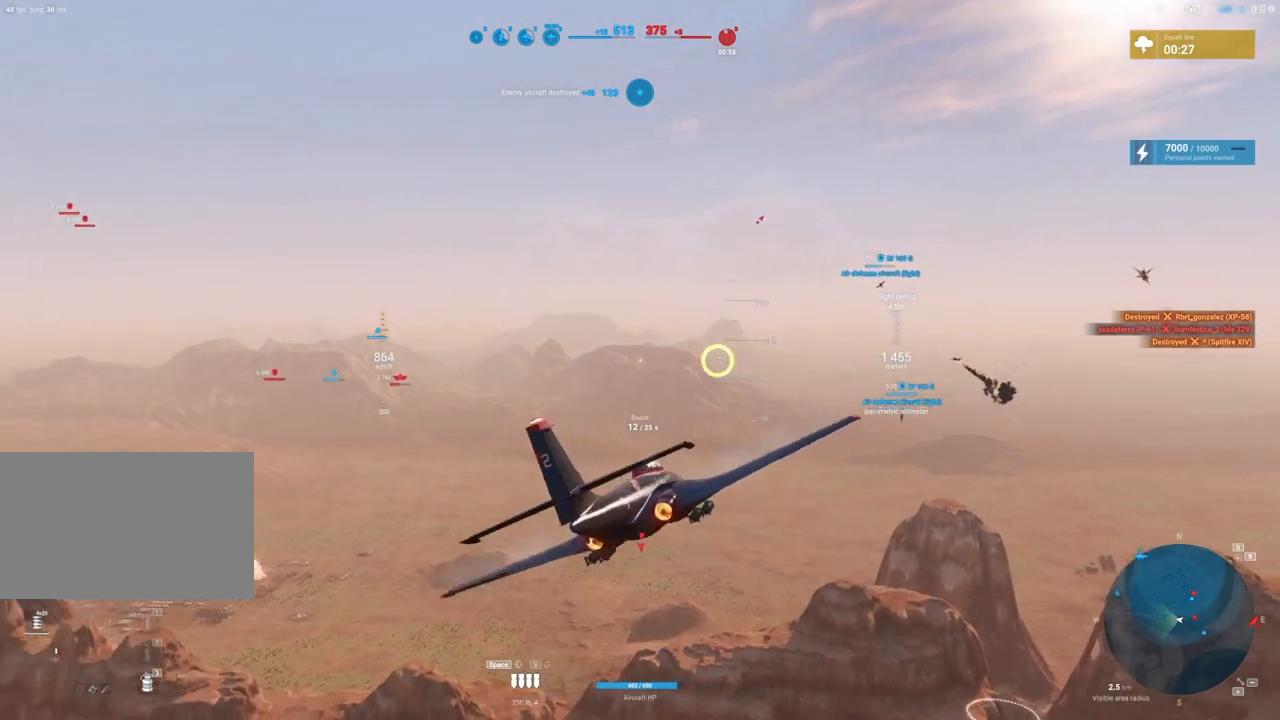
{"keys": [], "mouse": [], "mouse_move": "still", "events": []}
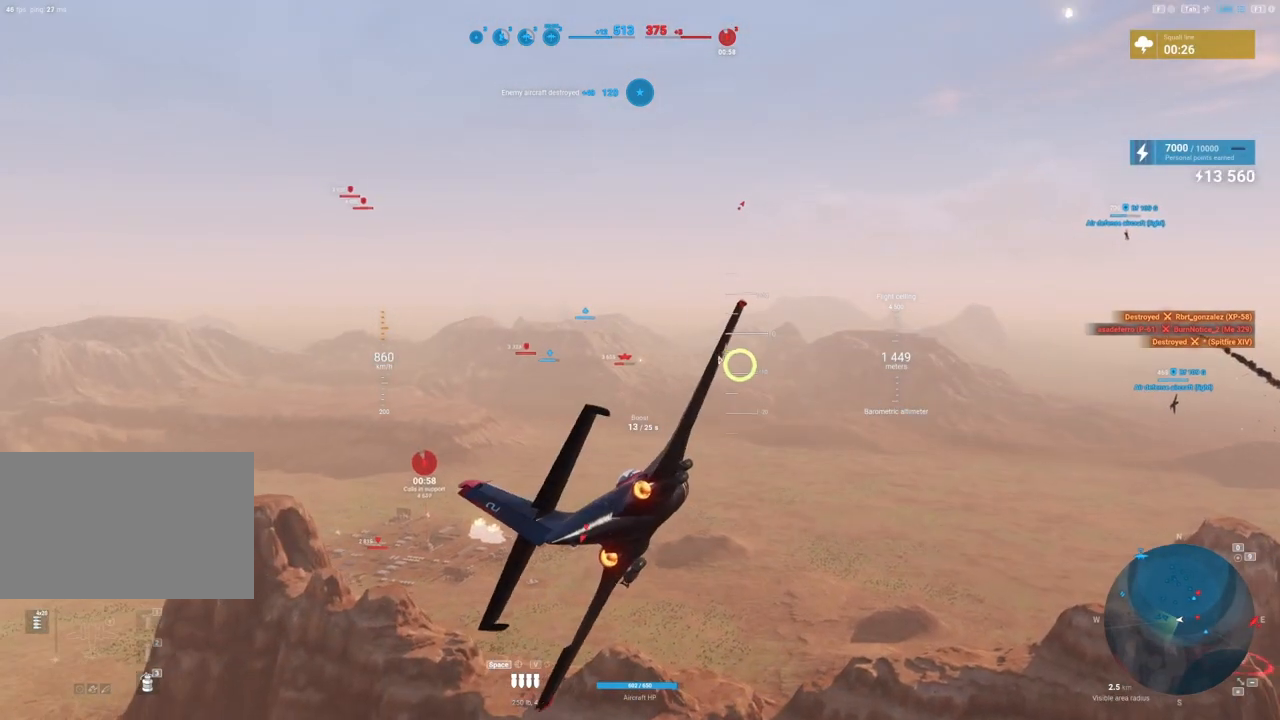
{"keys": [], "mouse": [], "mouse_move": "still", "events": []}
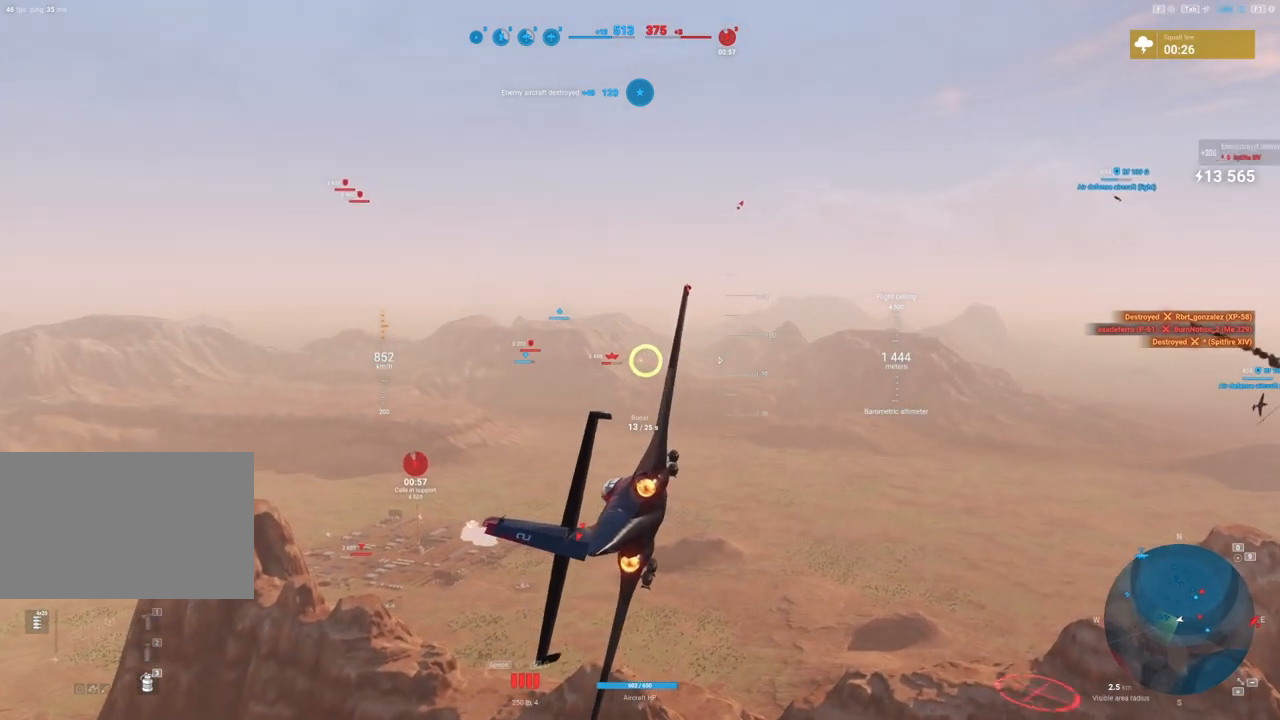
{"keys": [], "mouse": [], "mouse_move": "still", "events": []}
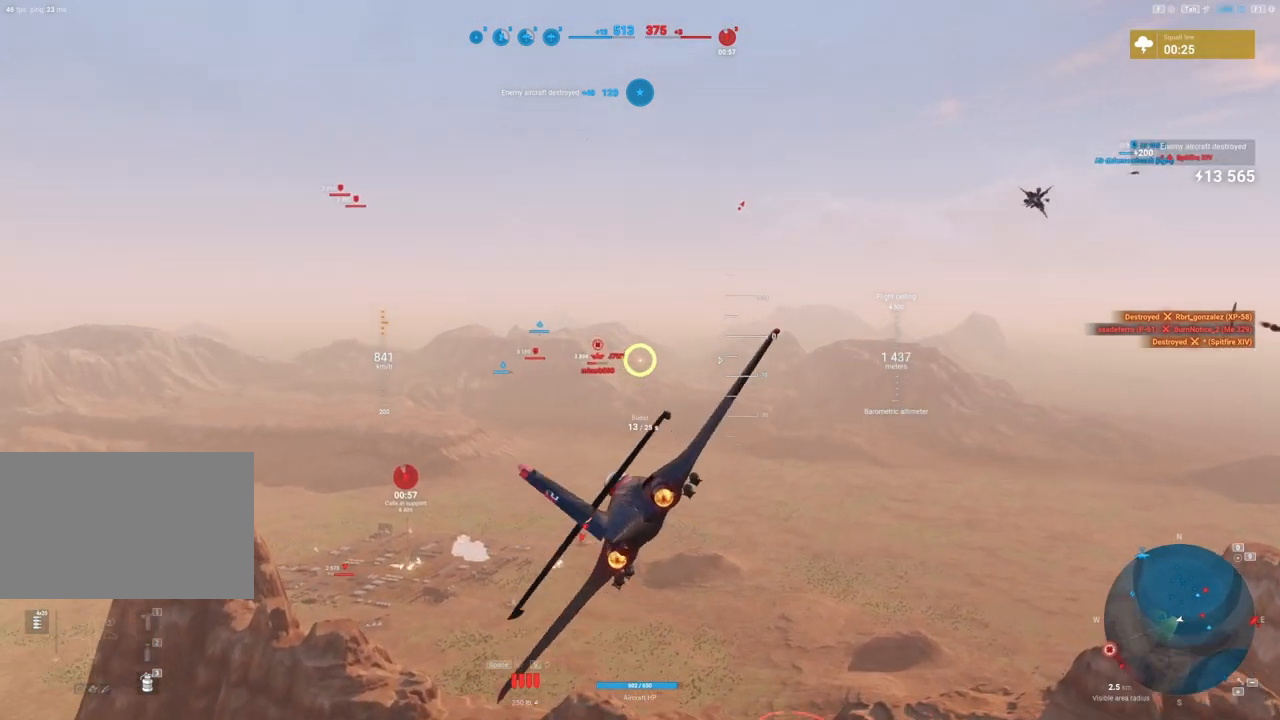
{"keys": ["shift"], "mouse": [], "mouse_move": "up", "events": [[250, "shift", "down"]]}
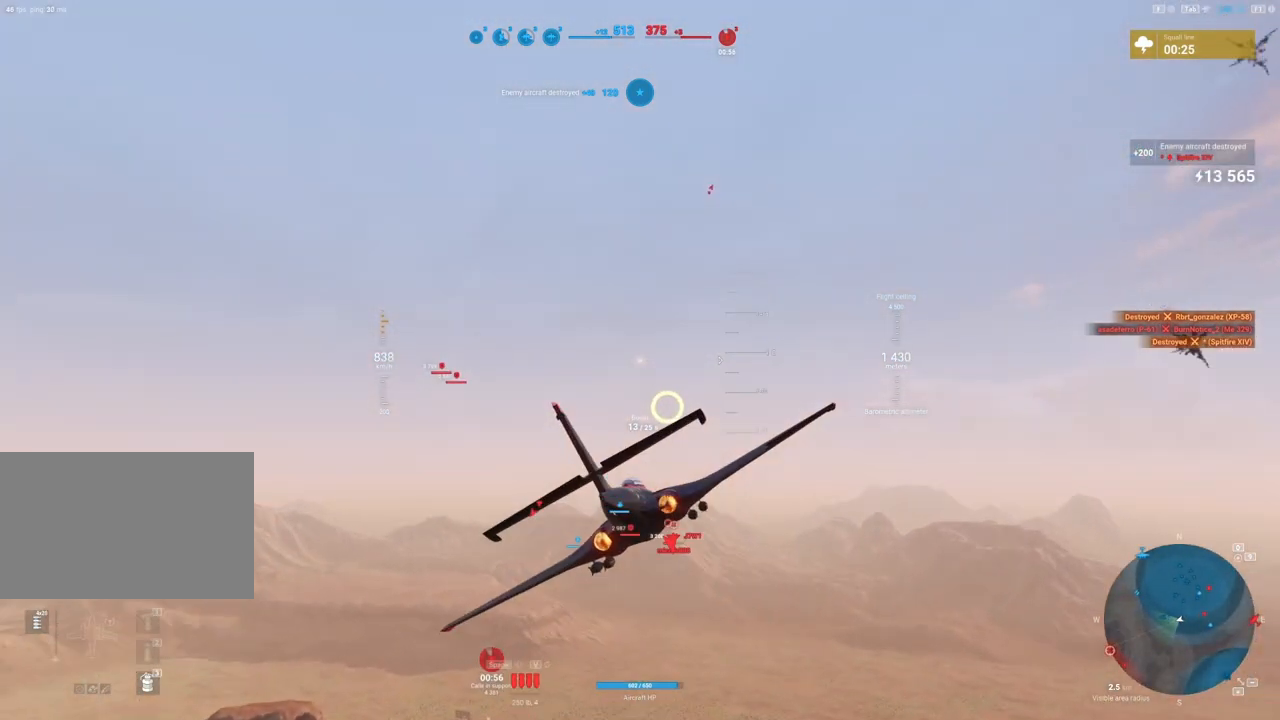
{"keys": ["shift"], "mouse": [], "mouse_move": "still", "events": []}
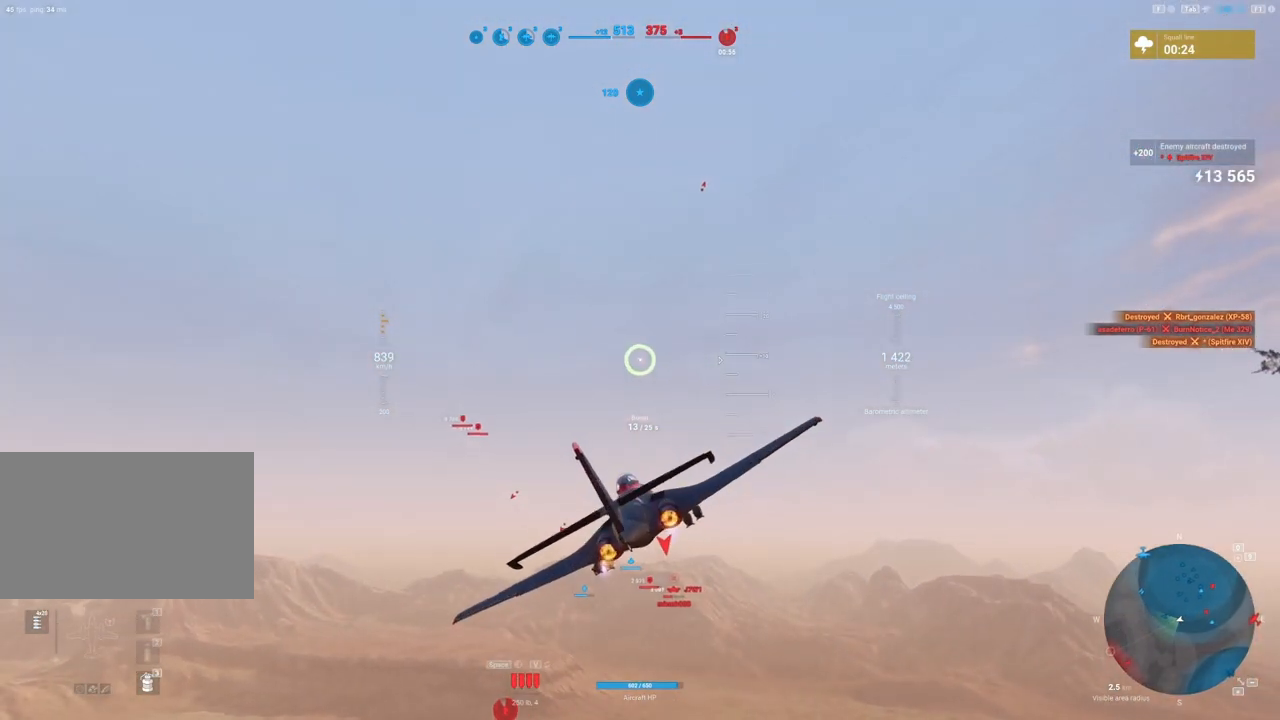
{"keys": ["shift"], "mouse": [], "mouse_move": "still", "events": []}
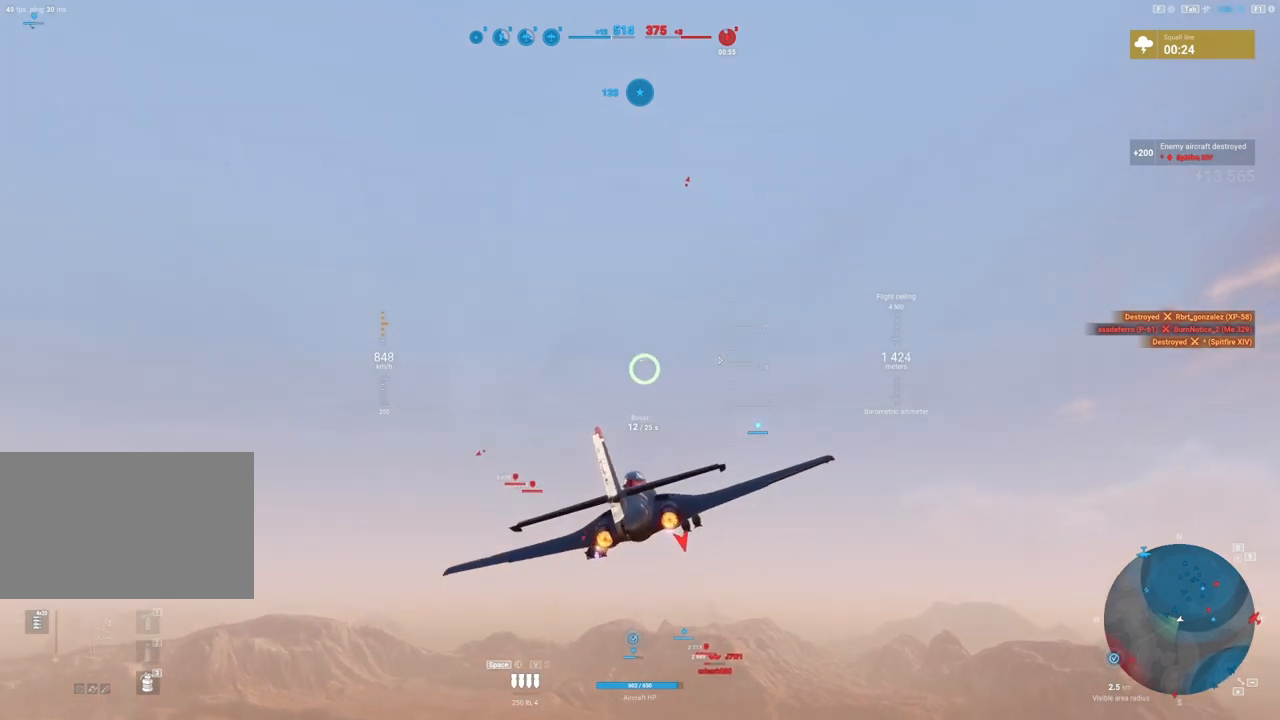
{"keys": ["shift"], "mouse": [], "mouse_move": "still", "events": []}
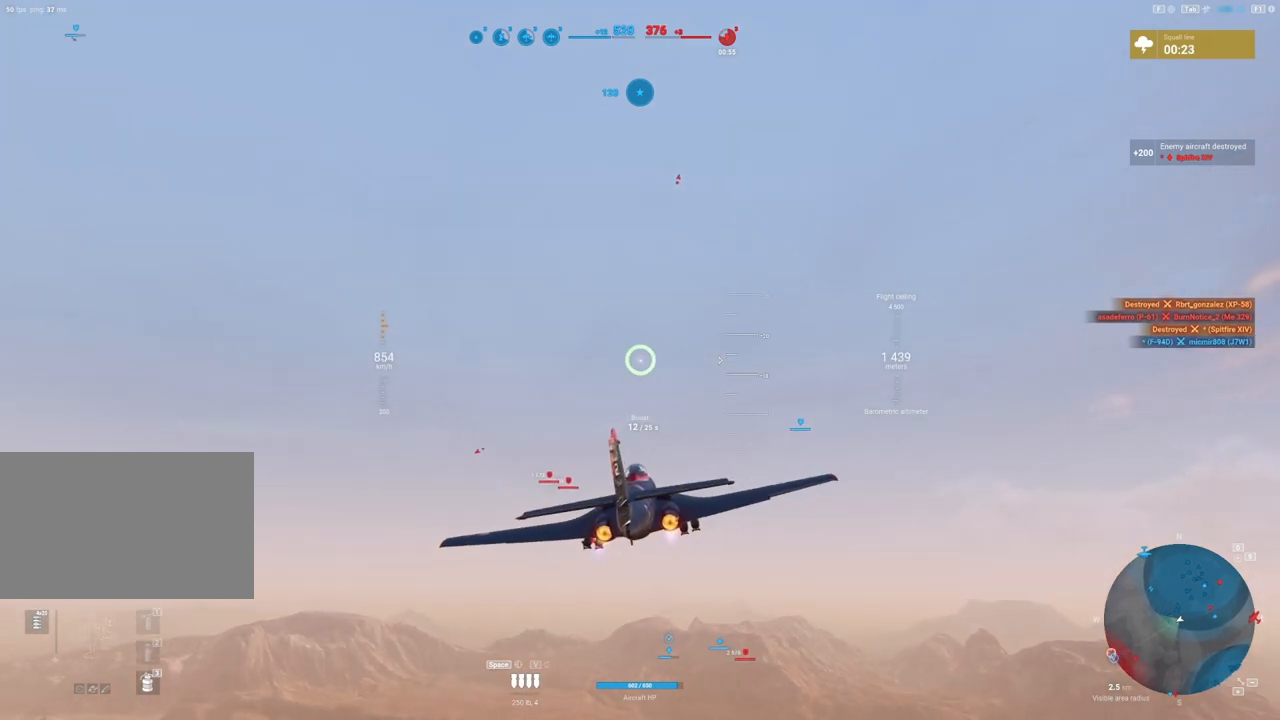
{"keys": ["shift"], "mouse": [], "mouse_move": "still", "events": []}
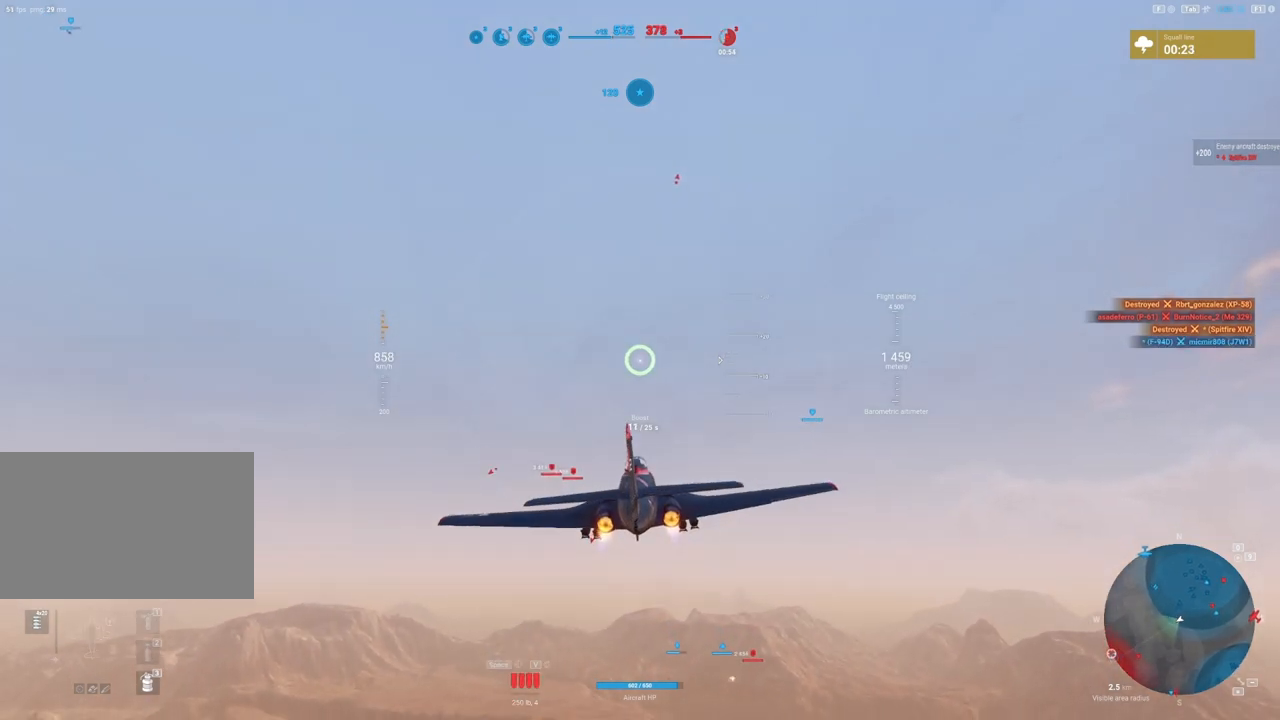
{"keys": ["shift"], "mouse": [], "mouse_move": "still", "events": []}
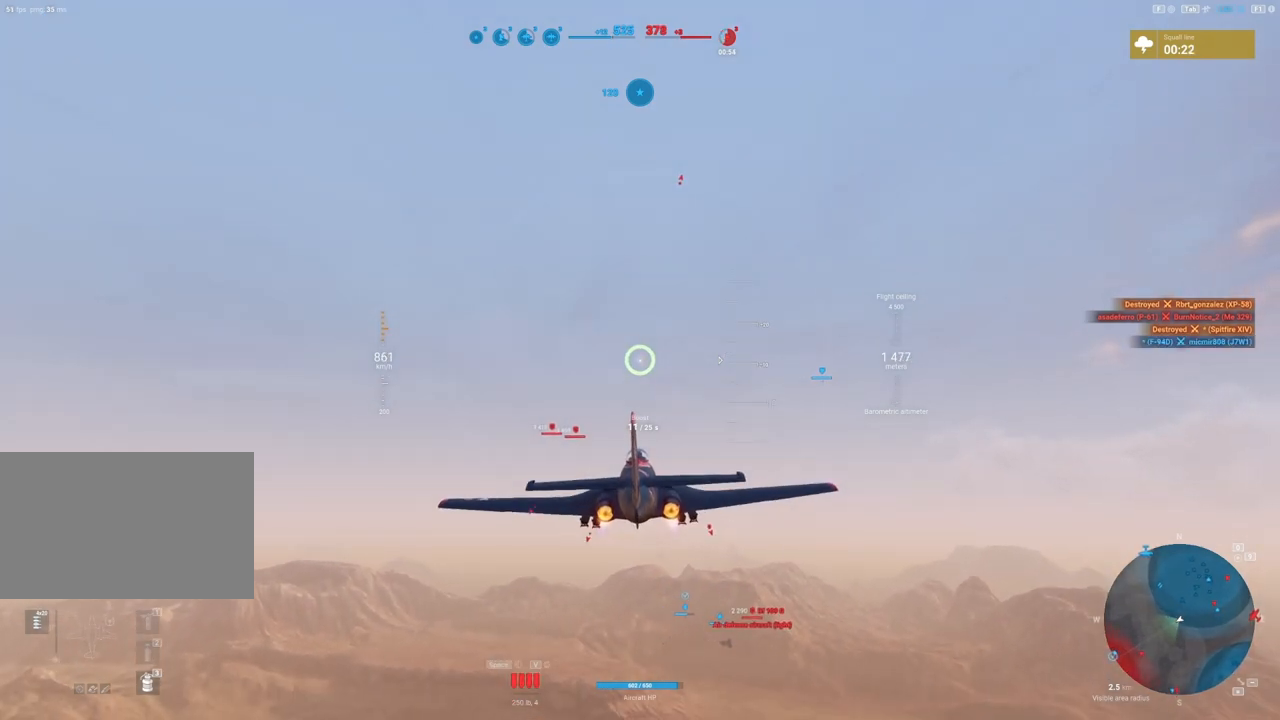
{"keys": ["shift"], "mouse": [], "mouse_move": "still", "events": []}
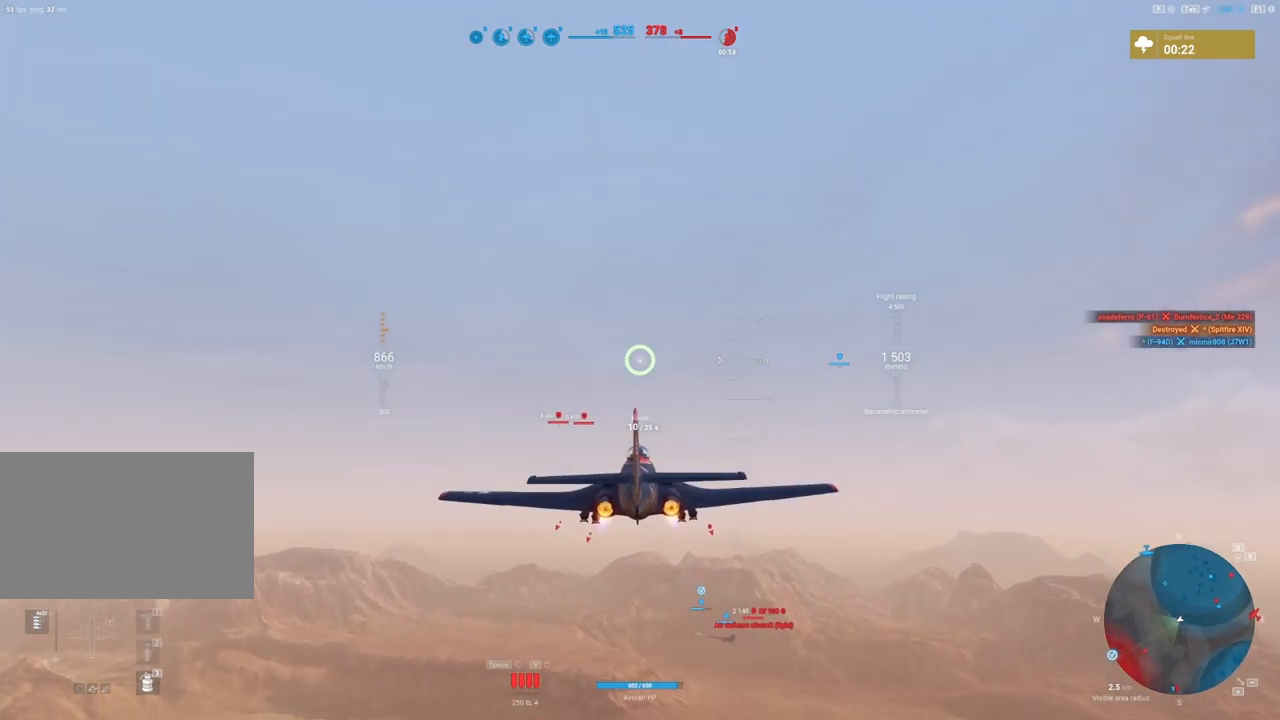
{"keys": ["shift"], "mouse": [], "mouse_move": "still", "events": []}